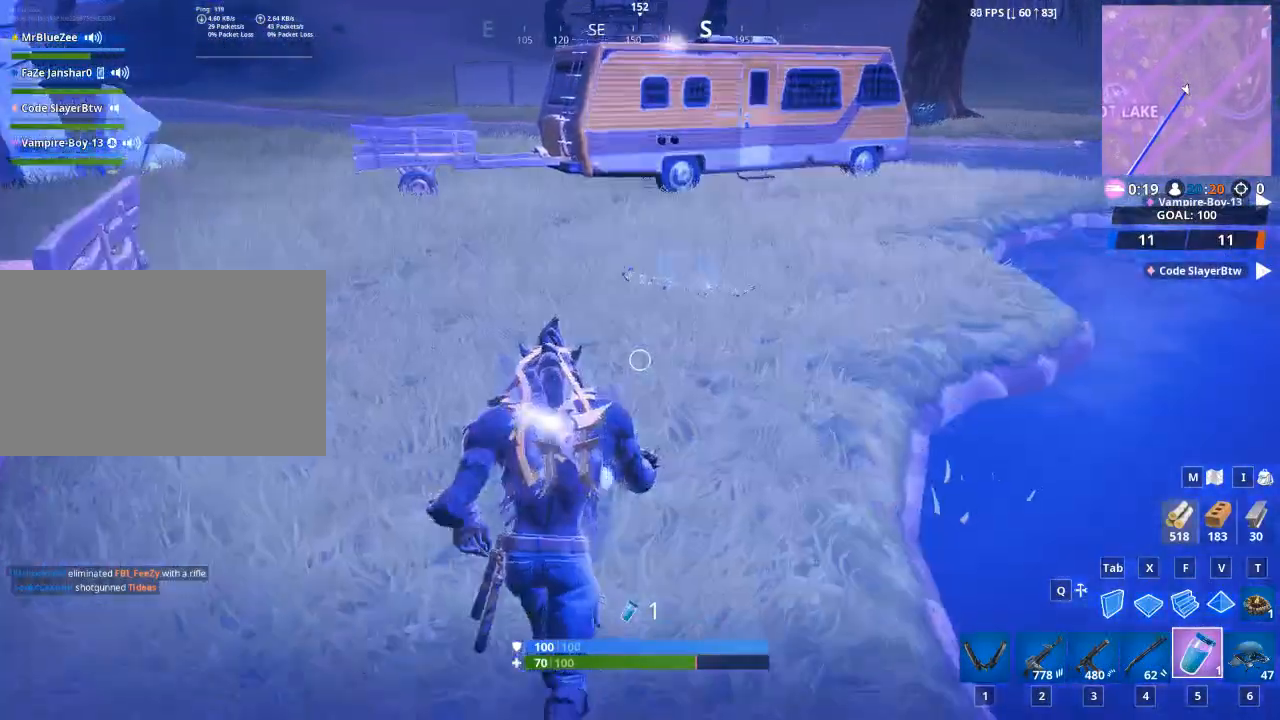
Gameplay with keyboard and mouse; each line is a JSON object with the keys and mouse buttons held at the frame after it. "events" lists presses ("down") and releases ("up") of "1", "2", "3", "4", "5", "a", "alt", "c", "caps_lock", "ctrl", "d", "e", "f", "g", "q", "r", "s", "shift", "space", "t", "tab", "v", "w", "x", "z", "mouse_left", "mouse_wheel" and "mouse_right" between this image and that frame as [ms after this image, input, new state], when the widget could be followed in between. "mouse_left", "mouse_wheel", "mouse_right" = the "left", "wheel", "right" buttons of the "mouse" list. No other keys are recorded. "wheel" means that the mouse wheel is clicked or scrolled. "mouse_move" is the direction in which the mouse moves at that frame (one of eight, or "still"), when it could be read.
{"keys": [], "mouse": ["left"], "mouse_move": "still", "events": [[484, "mouse_left", "down"], [484, "w", "up"]]}
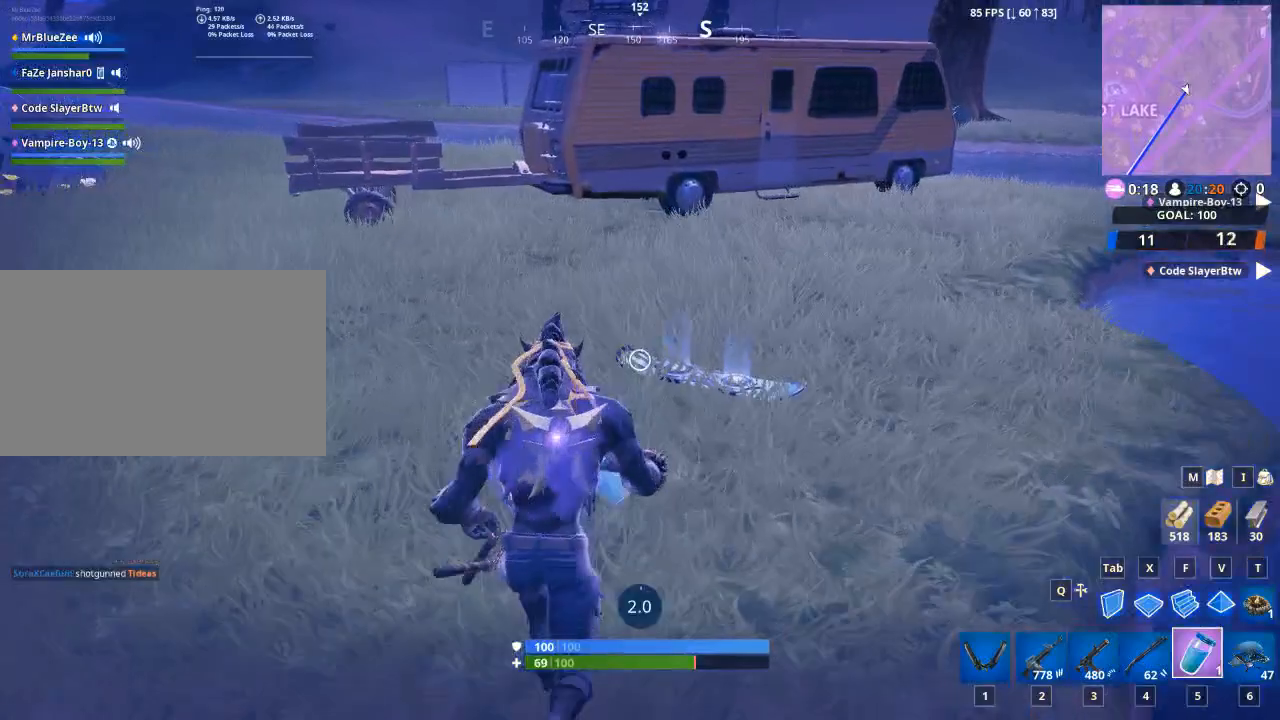
{"keys": [], "mouse": ["left"], "mouse_move": "still", "events": []}
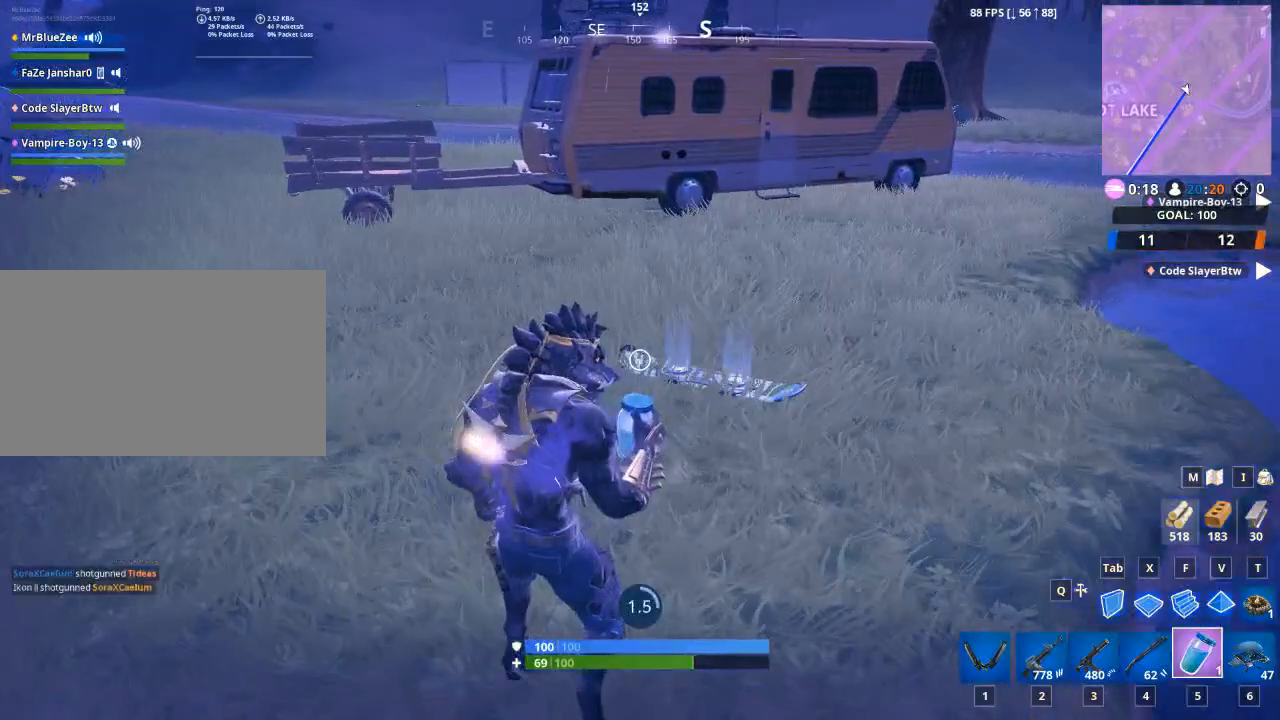
{"keys": [], "mouse": [], "mouse_move": "still", "events": [[33, "mouse_left", "up"]]}
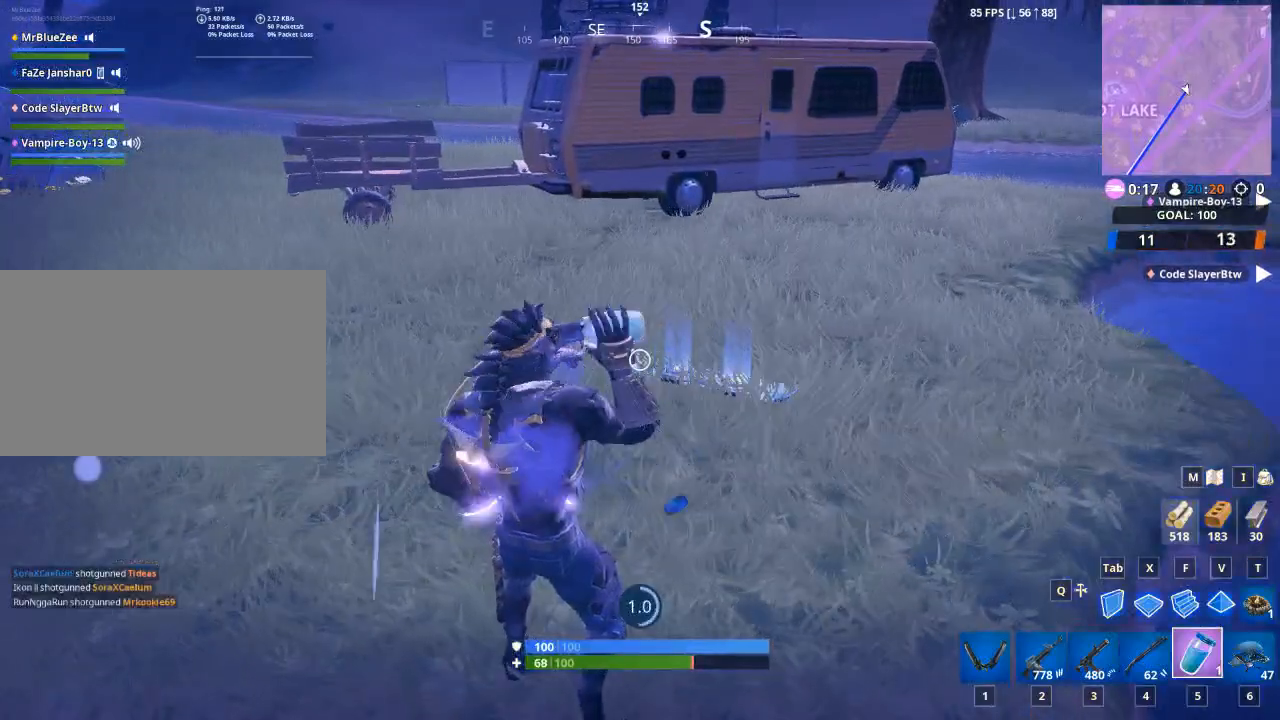
{"keys": [], "mouse": [], "mouse_move": "right", "events": []}
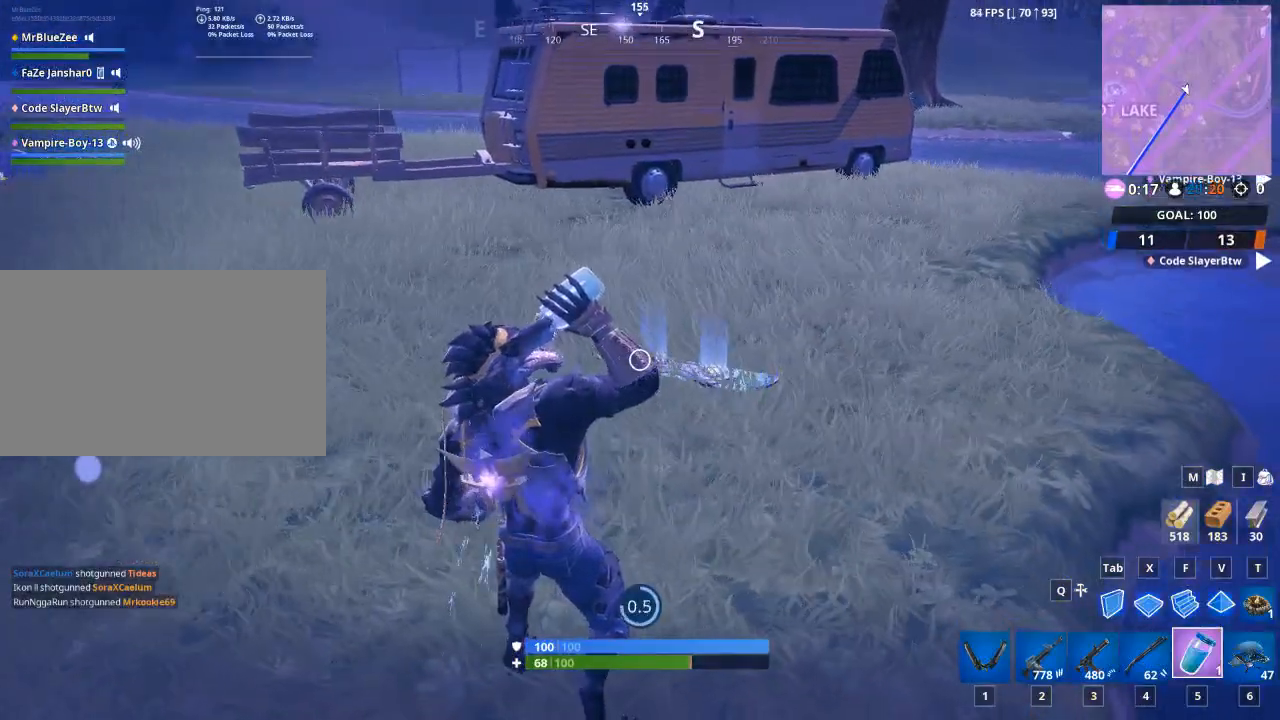
{"keys": [], "mouse": [], "mouse_move": "still", "events": []}
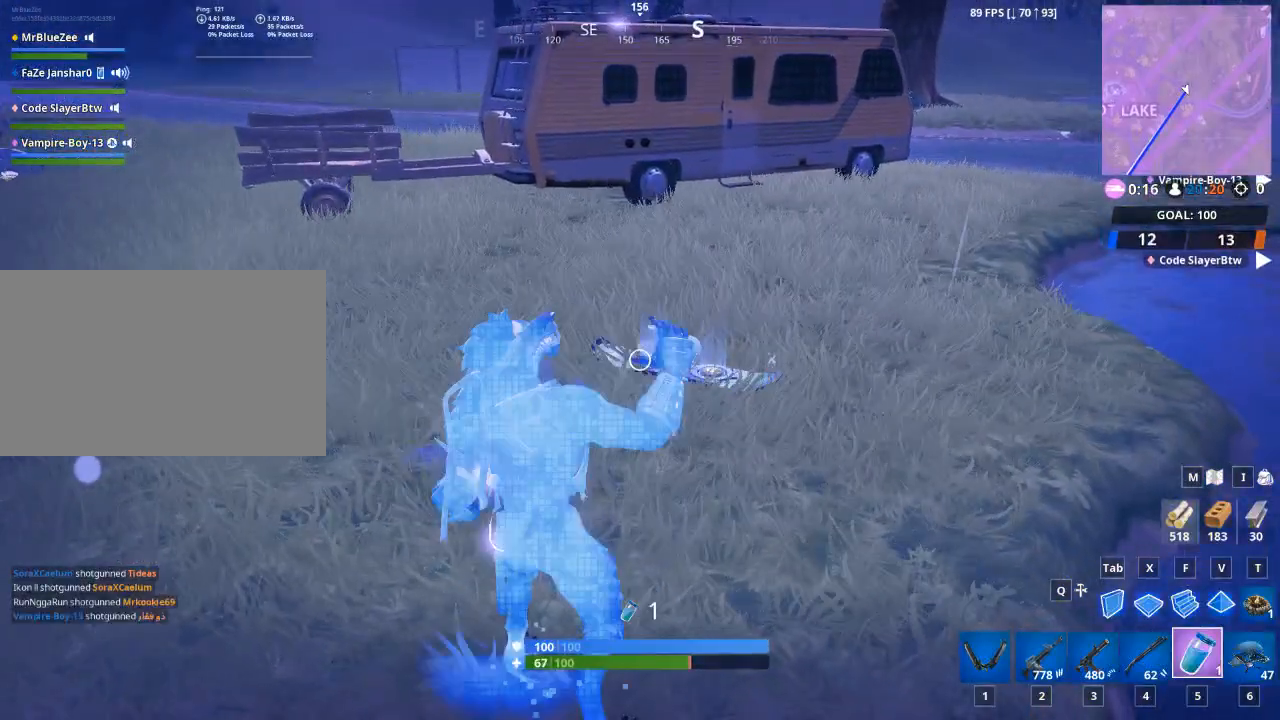
{"keys": ["w"], "mouse": [], "mouse_move": "still", "events": [[267, "e", "down"], [417, "e", "up"], [434, "w", "down"]]}
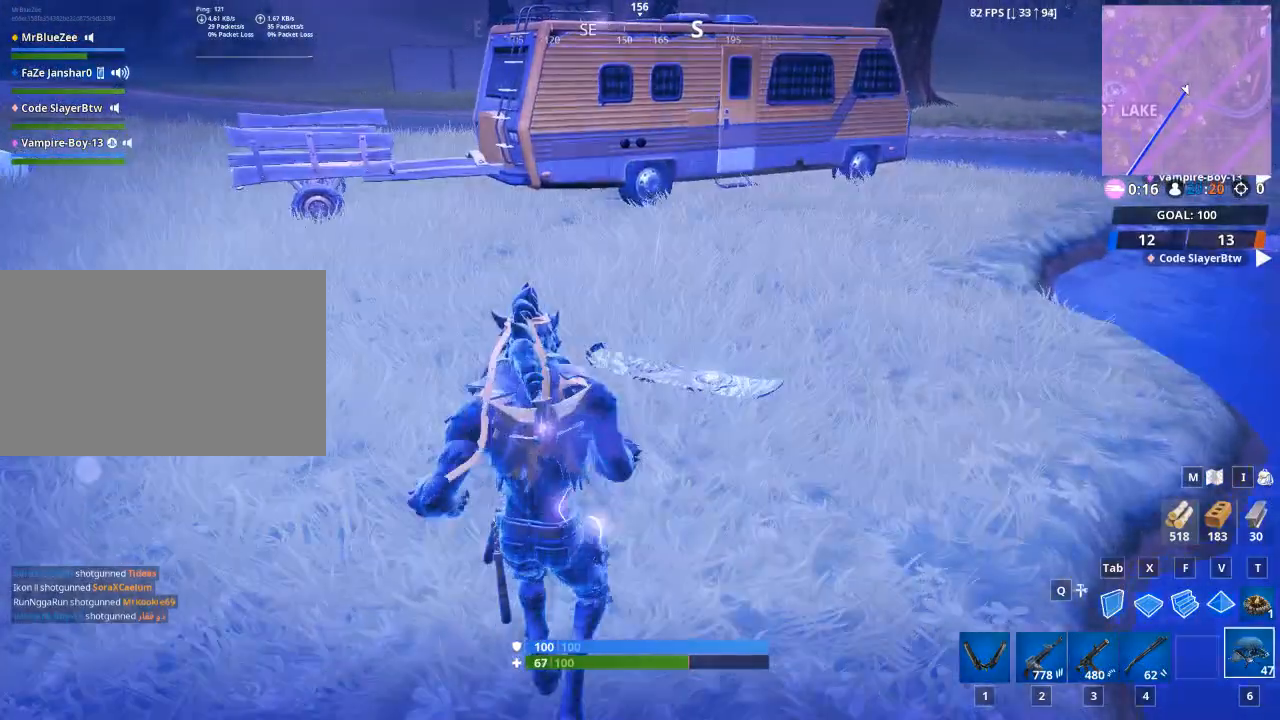
{"keys": ["e", "w"], "mouse": [], "mouse_move": "down-right", "events": [[400, "e", "down"]]}
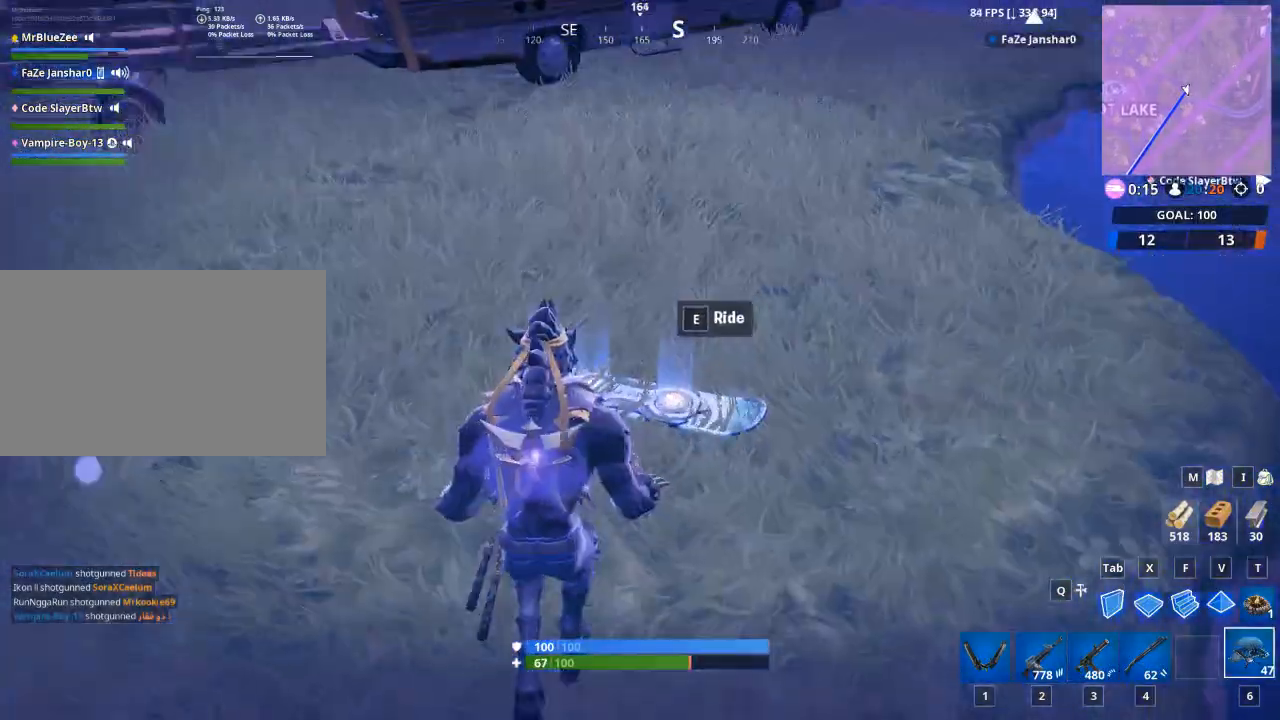
{"keys": ["w"], "mouse": [], "mouse_move": "up-right", "events": [[100, "e", "up"], [150, "w", "up"], [200, "e", "down"], [234, "e", "up"], [467, "w", "down"]]}
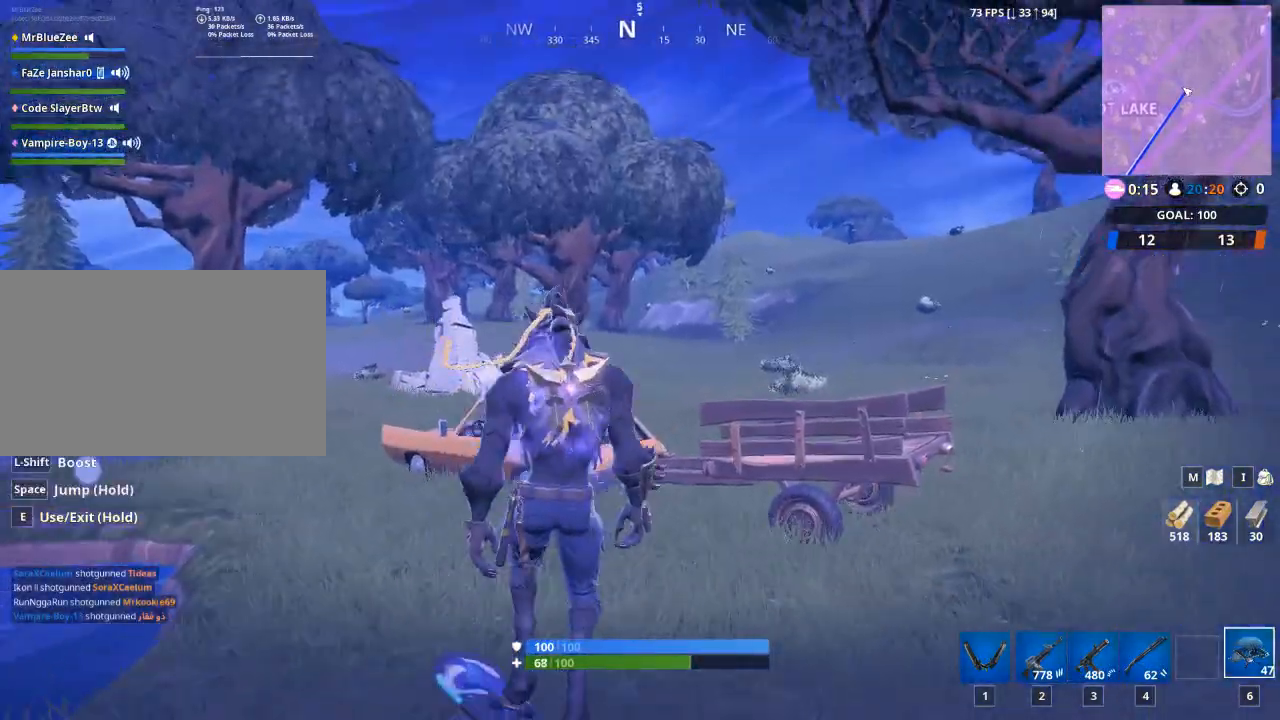
{"keys": ["d", "w"], "mouse": [], "mouse_move": "right", "events": [[117, "d", "down"]]}
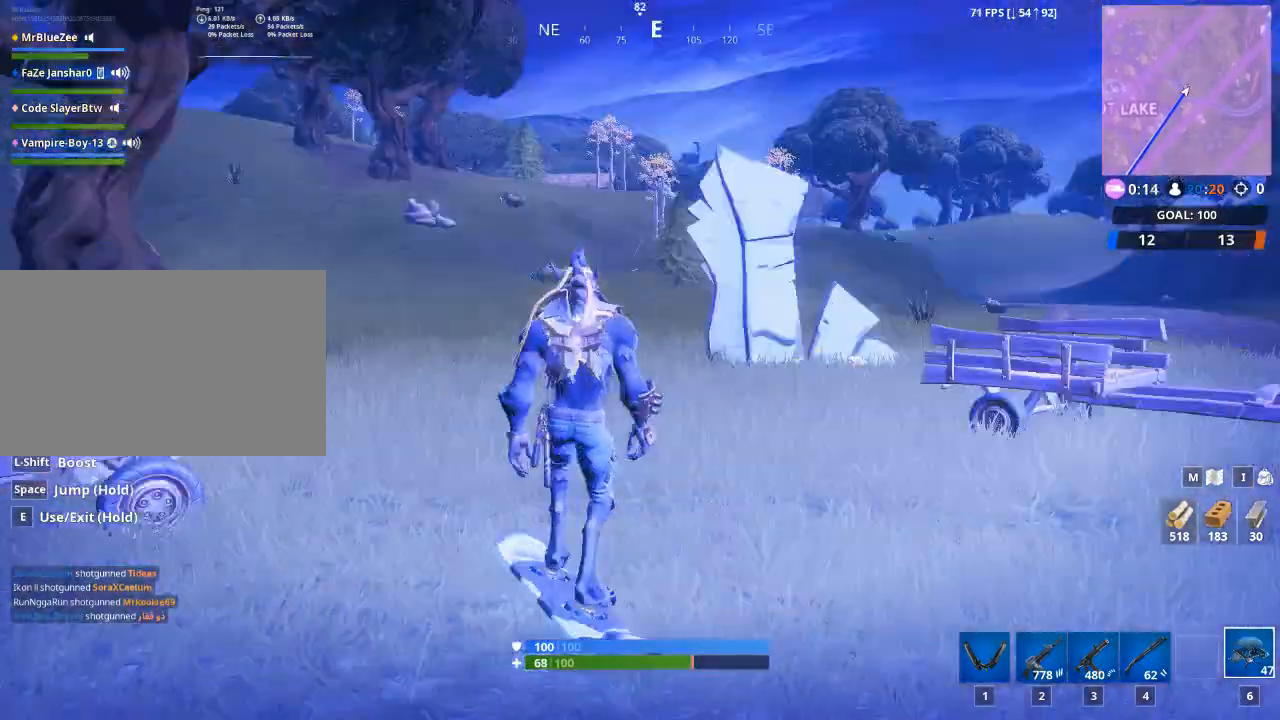
{"keys": ["d", "w"], "mouse": [], "mouse_move": "still", "events": []}
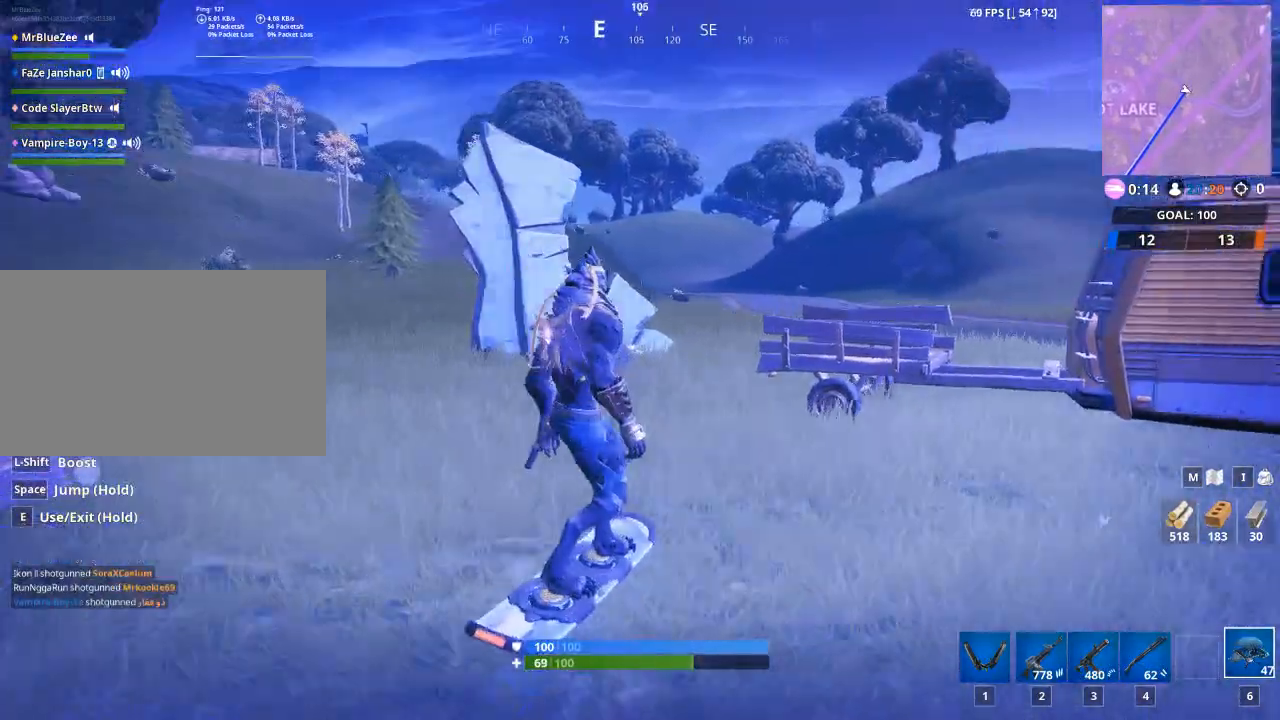
{"keys": ["w"], "mouse": [], "mouse_move": "still", "events": [[117, "d", "up"], [200, "a", "down"], [350, "a", "up"]]}
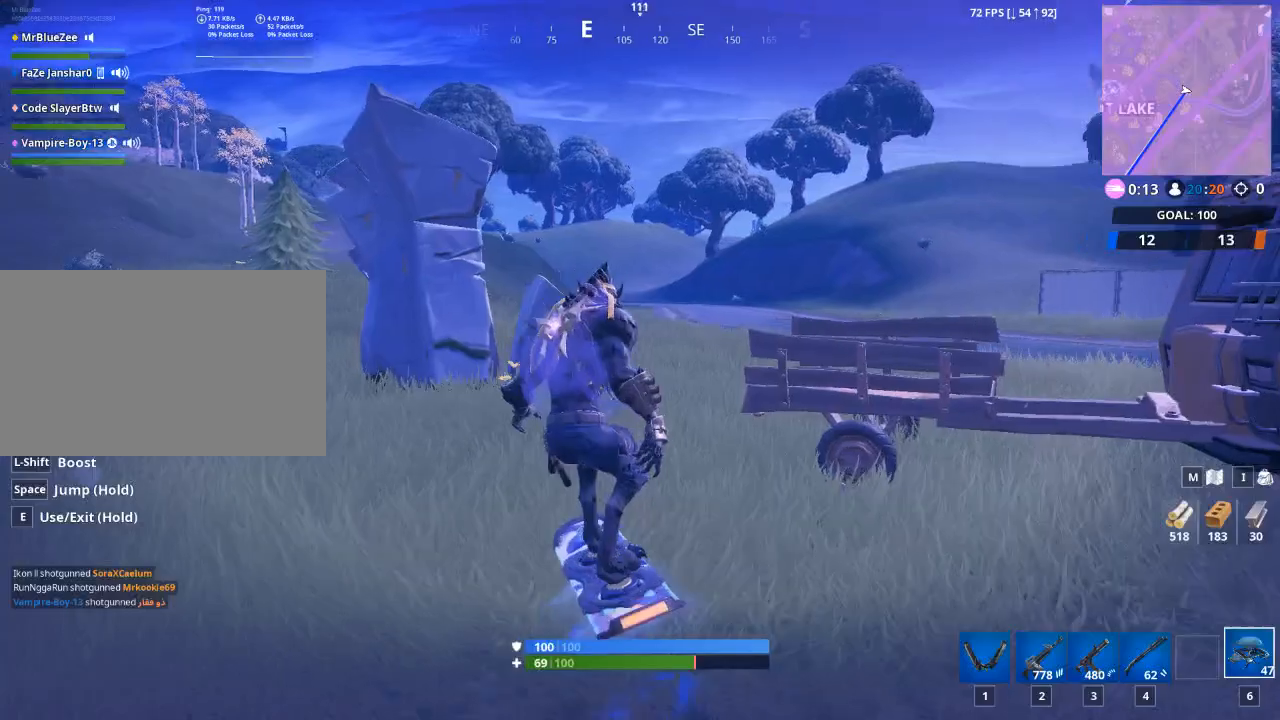
{"keys": ["d", "w"], "mouse": [], "mouse_move": "still", "events": [[134, "d", "down"]]}
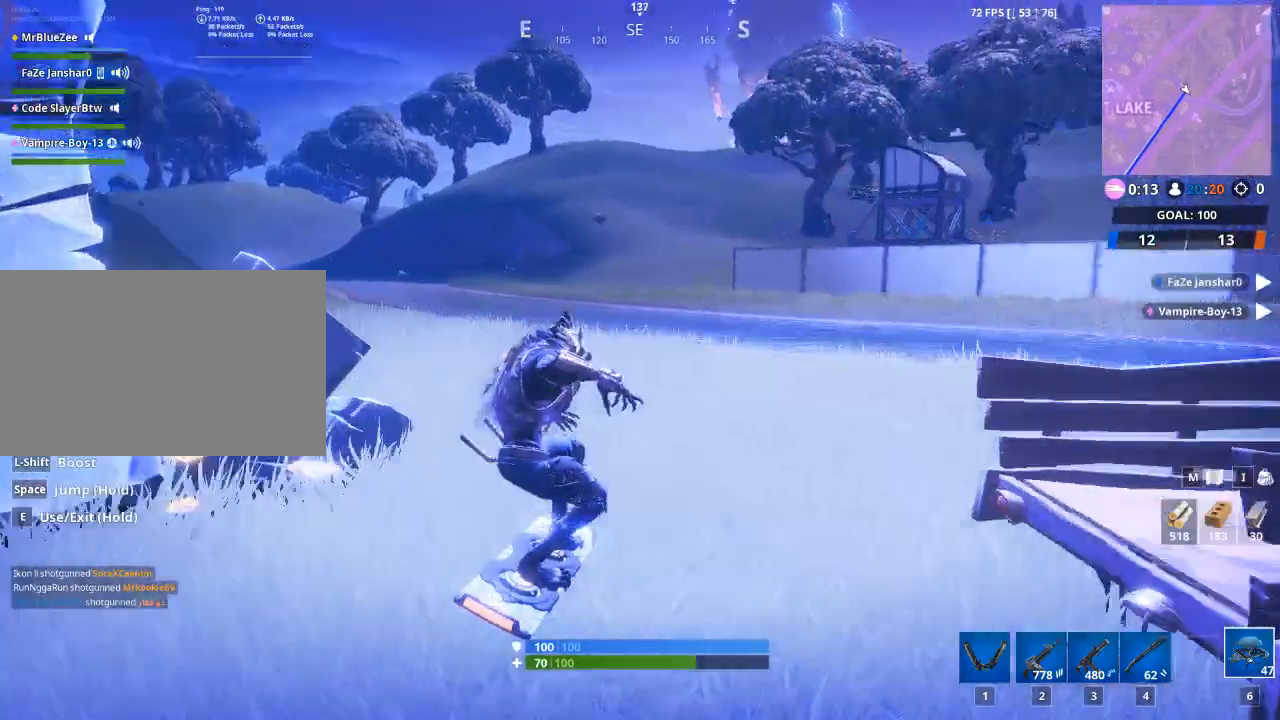
{"keys": ["d", "w"], "mouse": [], "mouse_move": "still", "events": []}
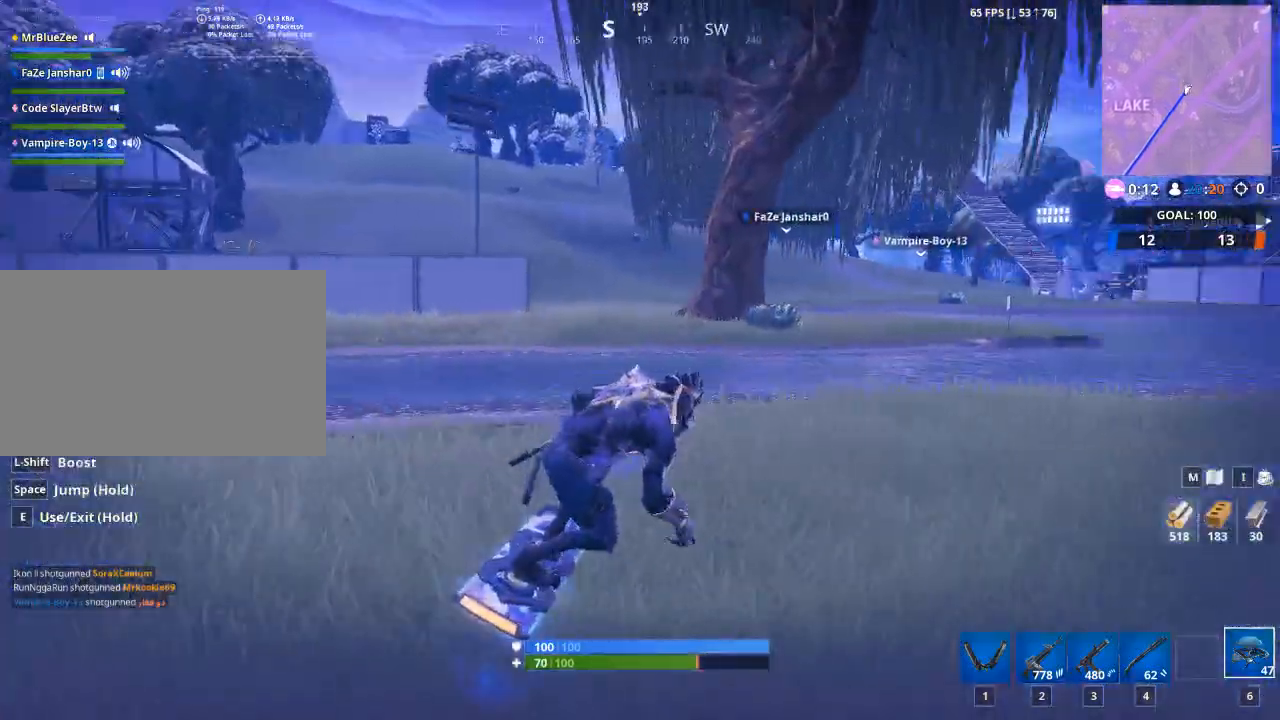
{"keys": ["w"], "mouse": [], "mouse_move": "still", "events": [[401, "d", "up"]]}
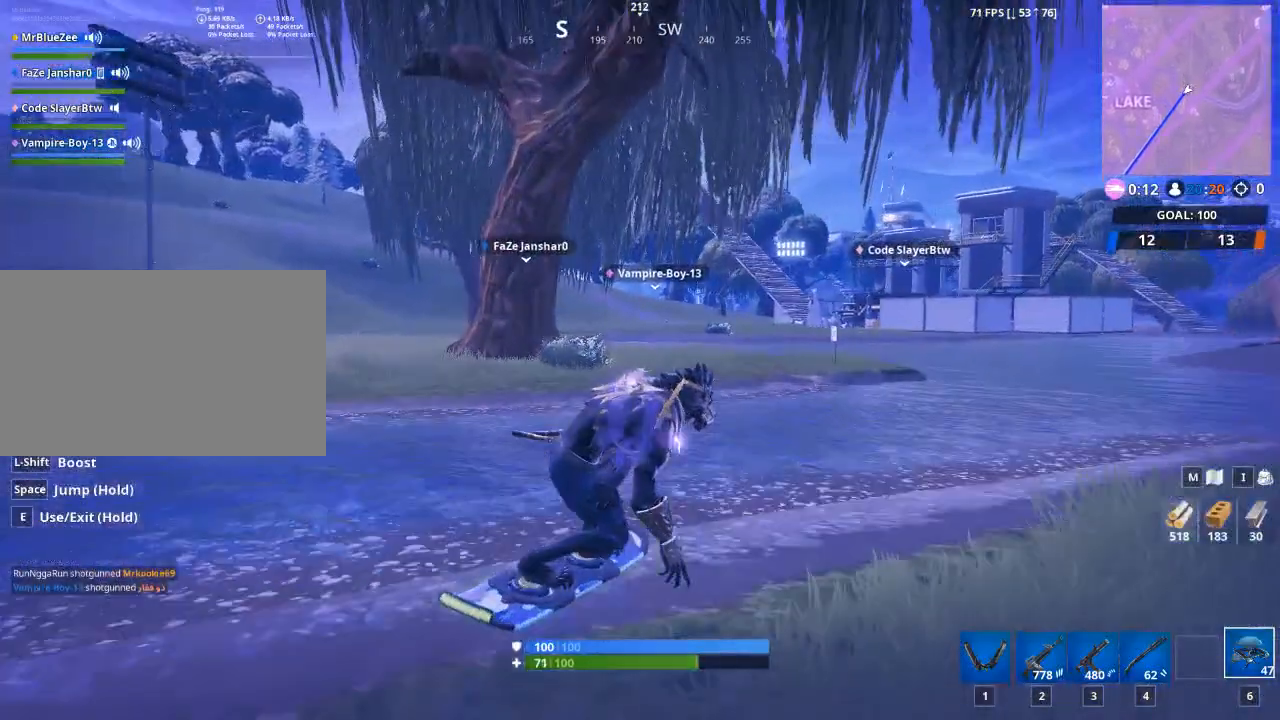
{"keys": ["a", "w"], "mouse": [], "mouse_move": "still", "events": [[500, "a", "down"]]}
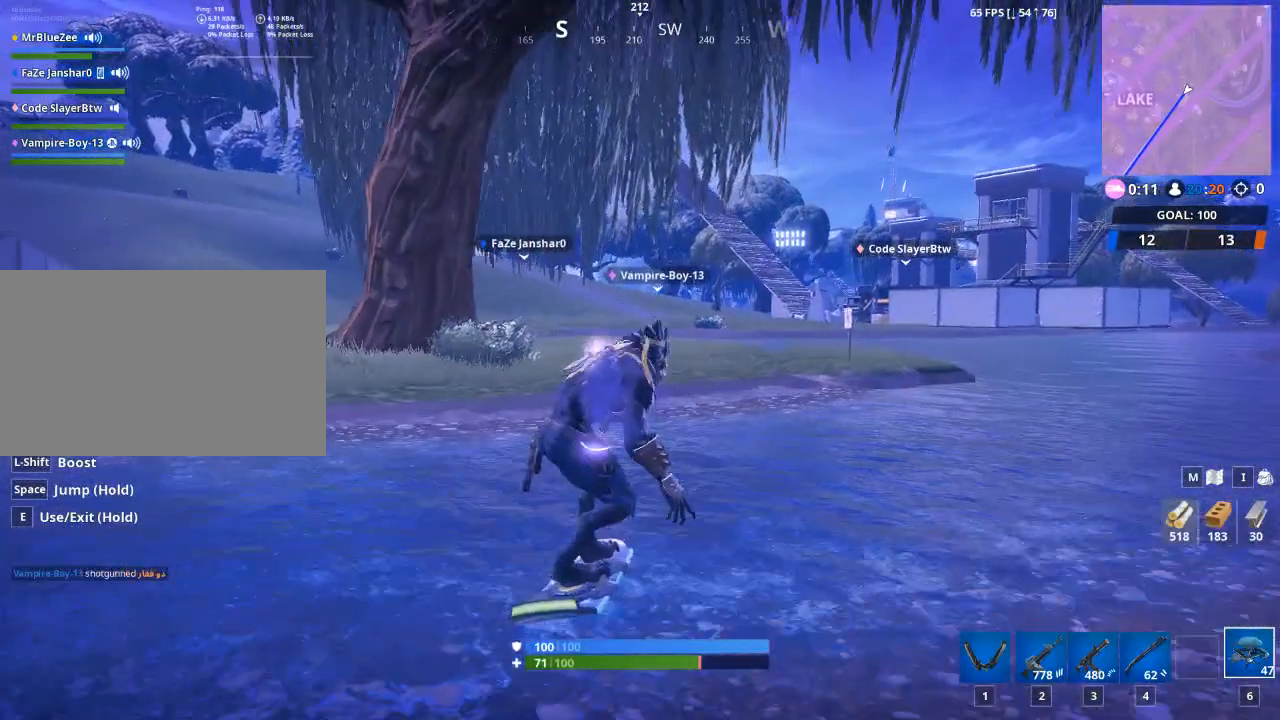
{"keys": ["w"], "mouse": [], "mouse_move": "still", "events": [[100, "a", "up"]]}
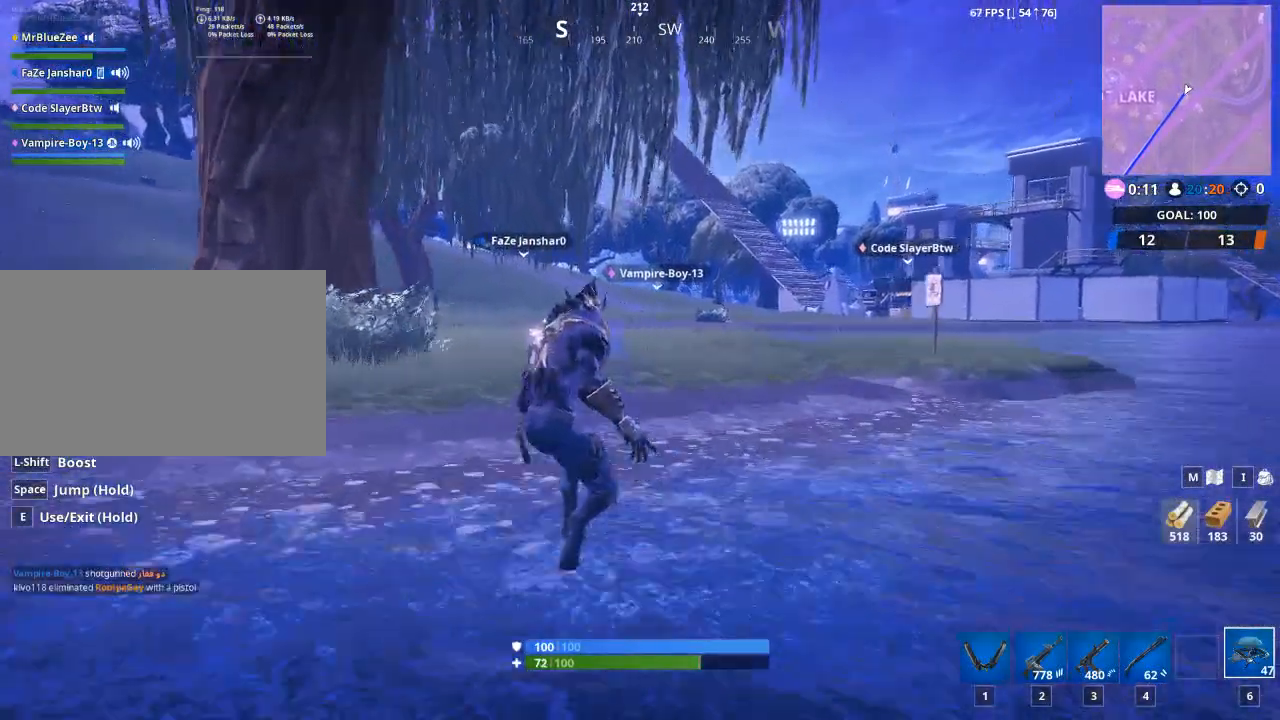
{"keys": ["w"], "mouse": [], "mouse_move": "still", "events": []}
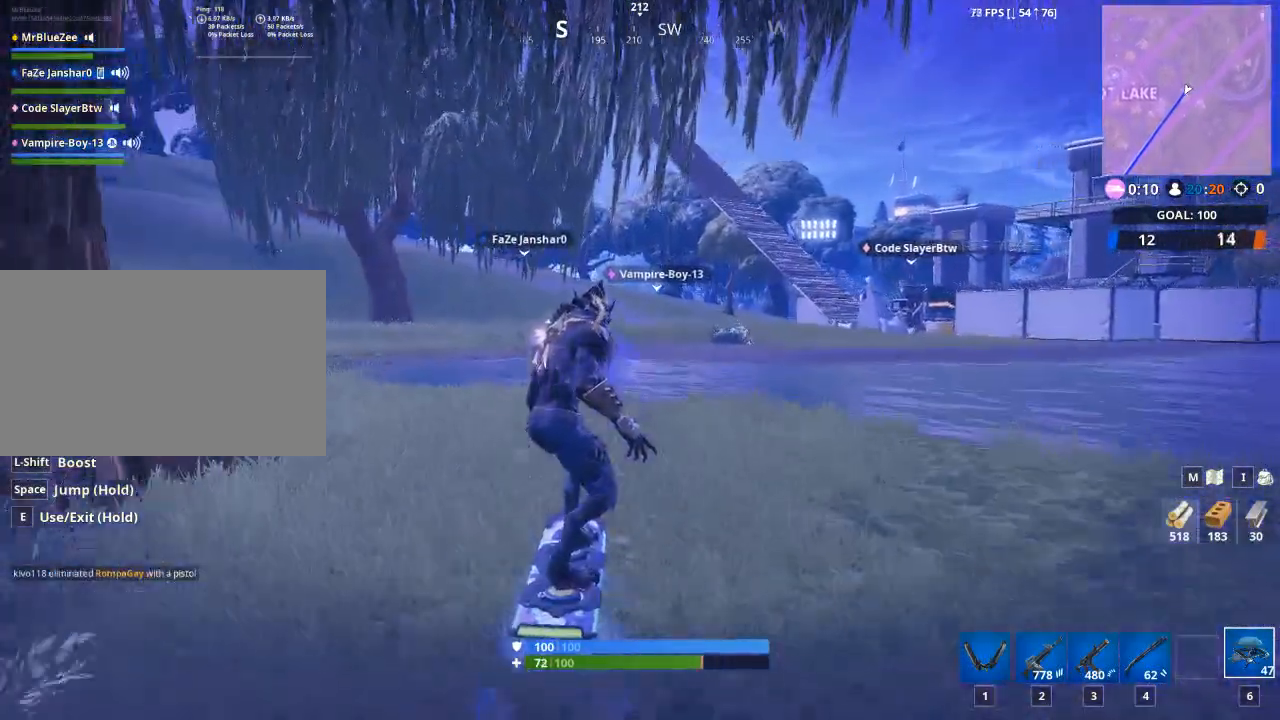
{"keys": ["w"], "mouse": [], "mouse_move": "still", "events": []}
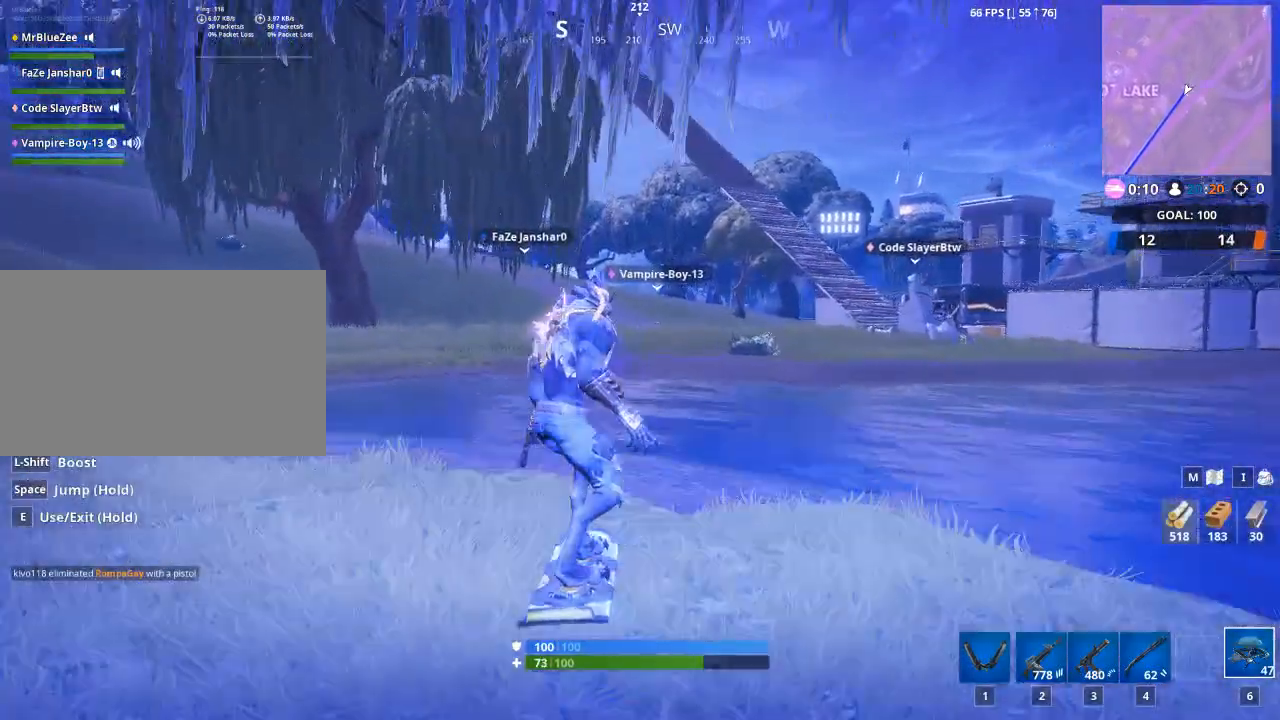
{"keys": ["w"], "mouse": [], "mouse_move": "up-left", "events": []}
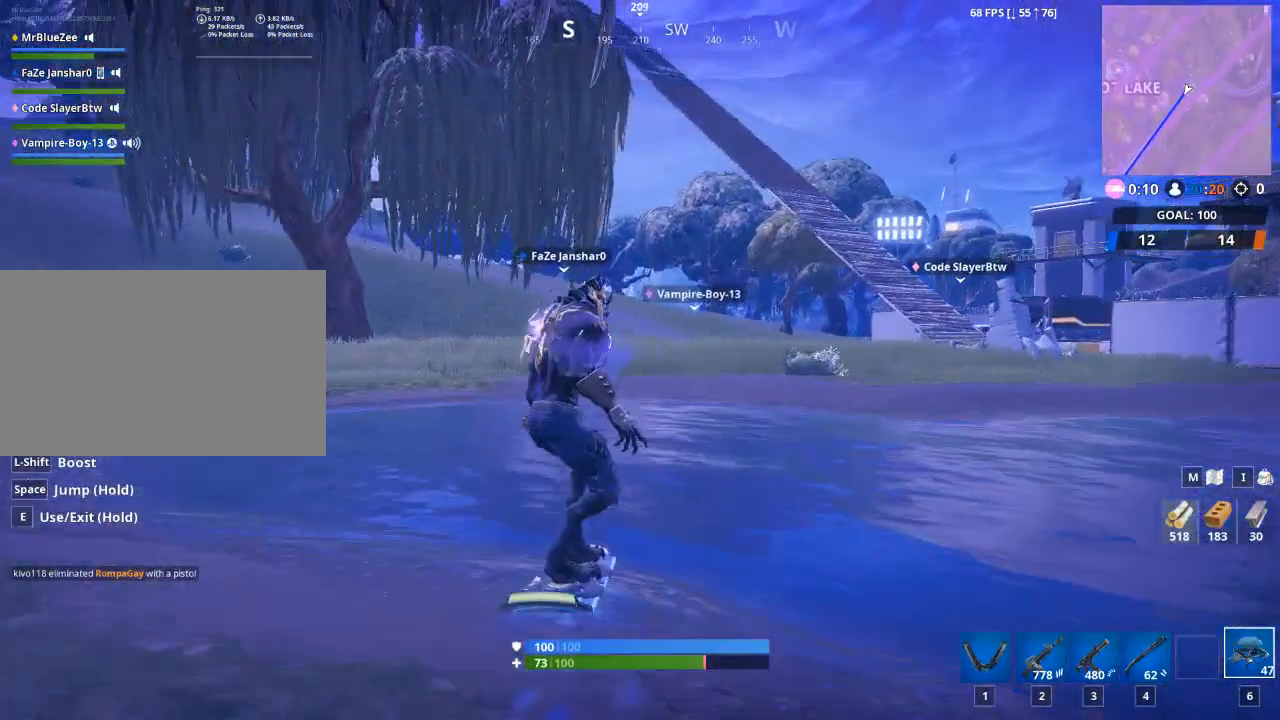
{"keys": ["shift", "w"], "mouse": [], "mouse_move": "still", "events": [[117, "shift", "down"]]}
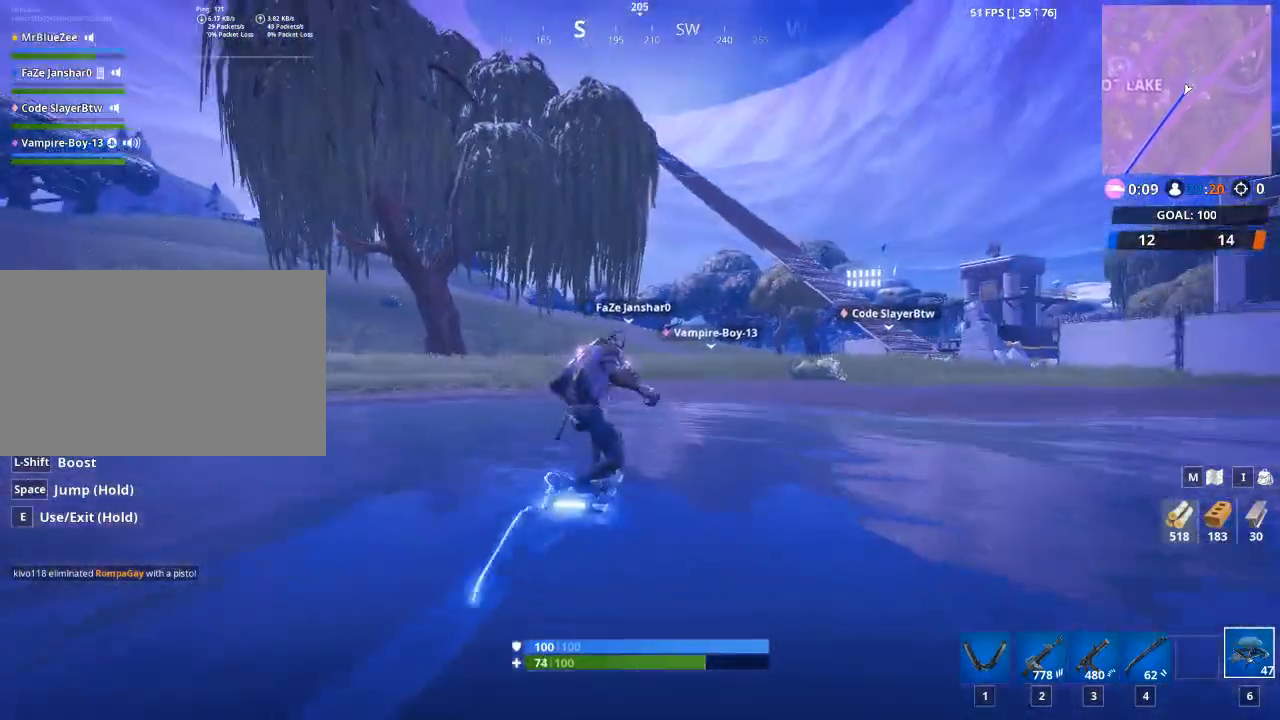
{"keys": ["shift", "w"], "mouse": [], "mouse_move": "still", "events": []}
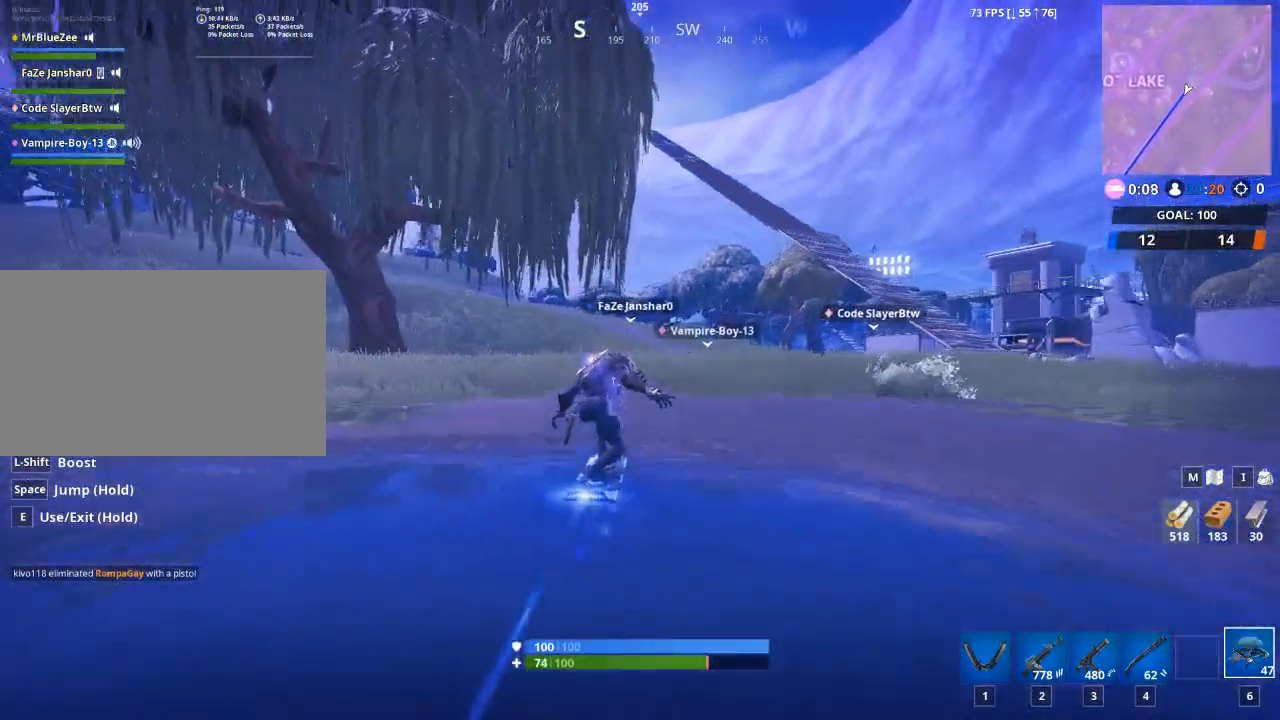
{"keys": ["shift", "w"], "mouse": [], "mouse_move": "still", "events": []}
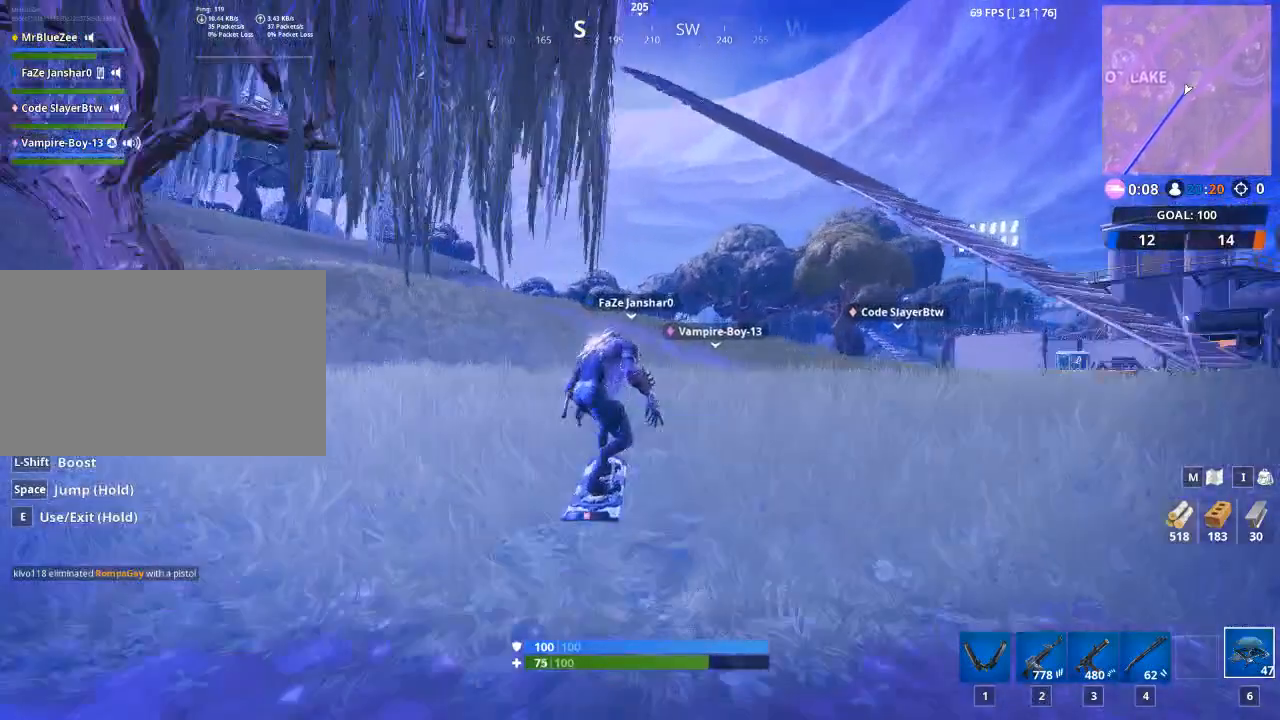
{"keys": ["w"], "mouse": [], "mouse_move": "still", "events": [[400, "shift", "up"]]}
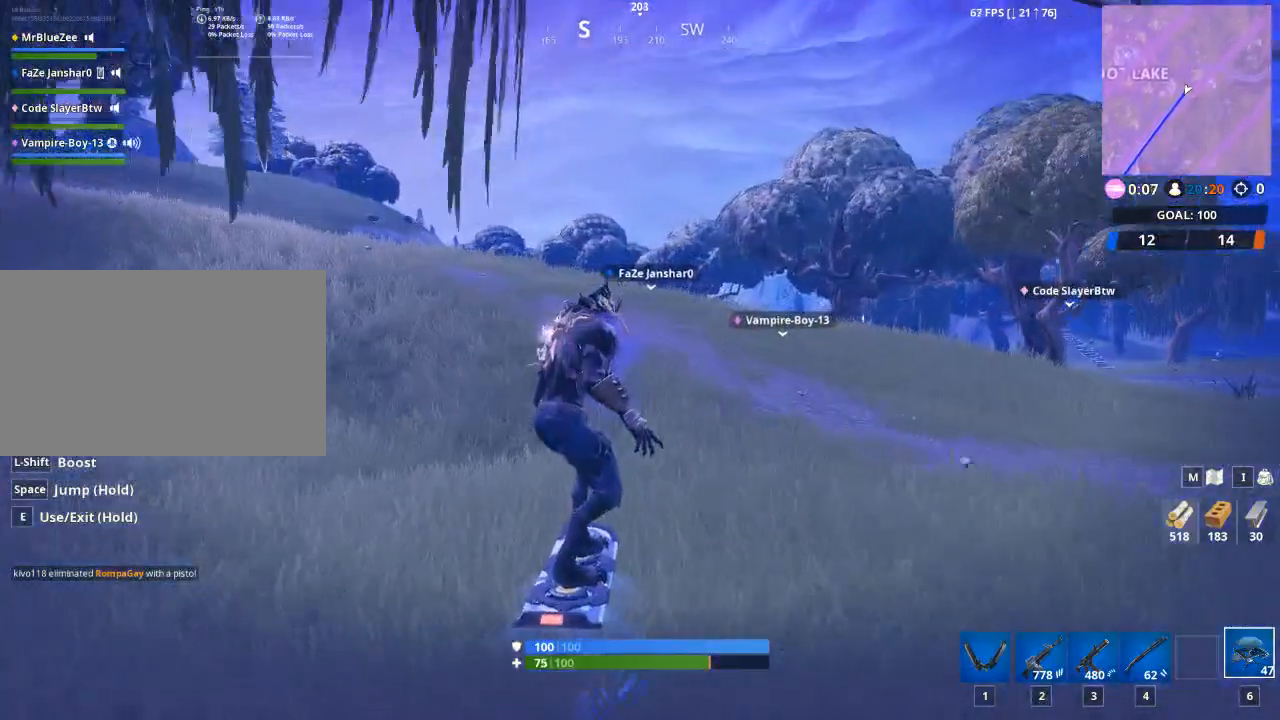
{"keys": ["w"], "mouse": [], "mouse_move": "still", "events": []}
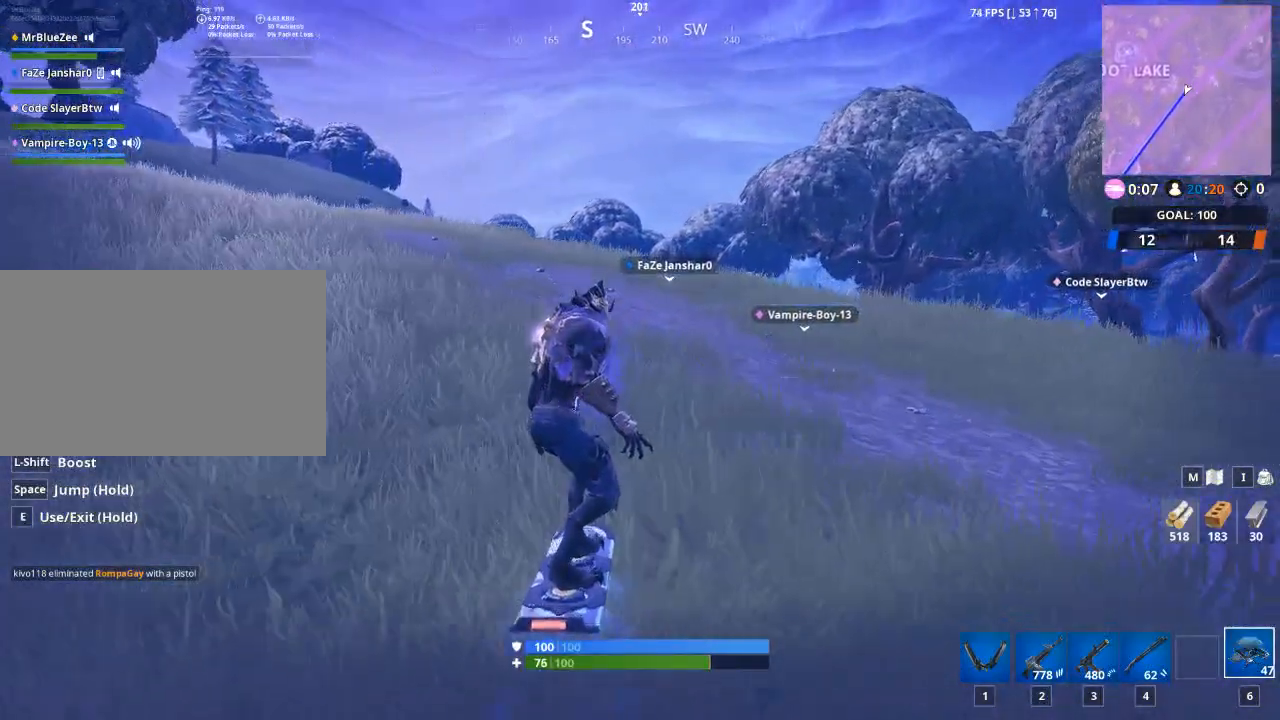
{"keys": ["w"], "mouse": [], "mouse_move": "still", "events": [[167, "a", "down"], [300, "a", "up"]]}
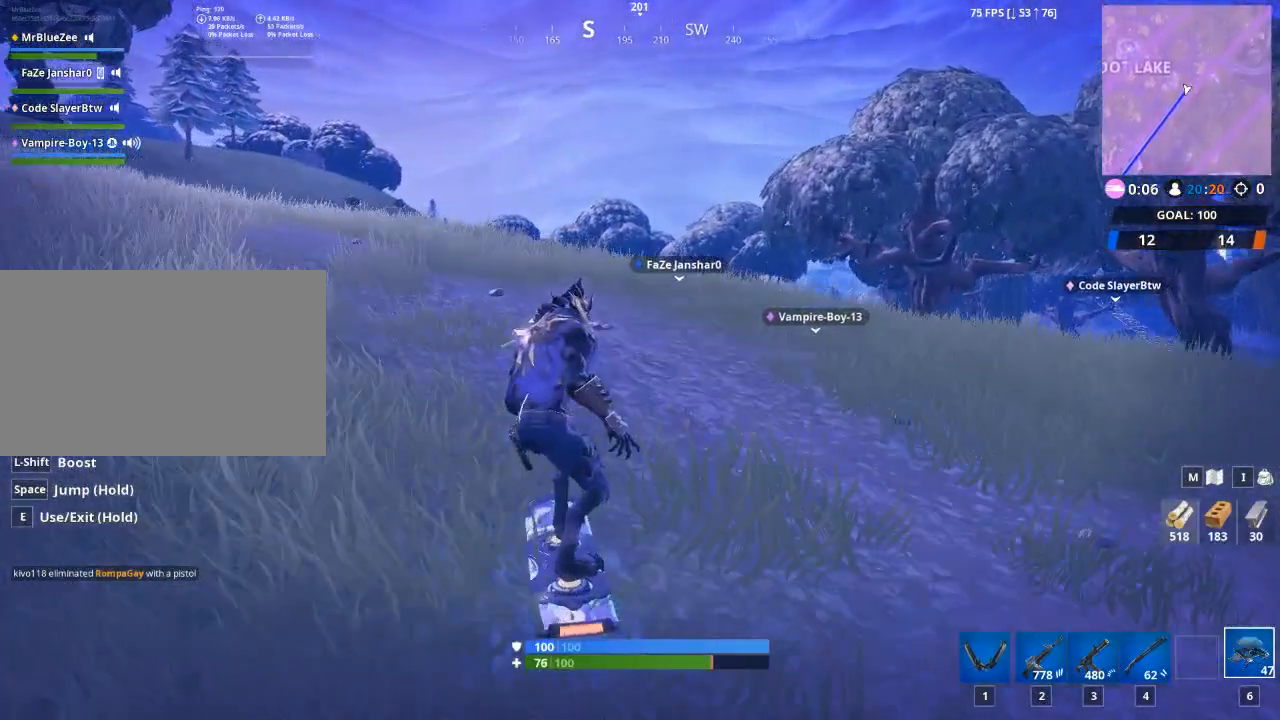
{"keys": ["space", "w"], "mouse": [], "mouse_move": "still", "events": [[301, "space", "down"]]}
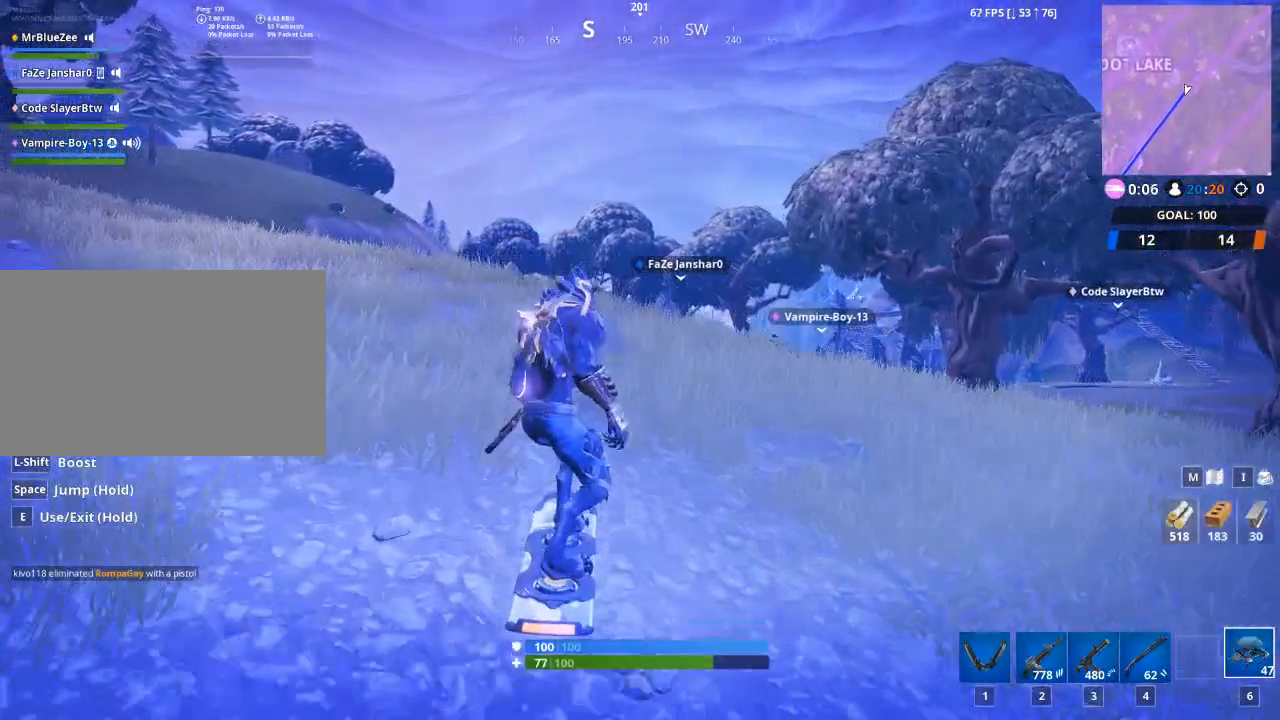
{"keys": ["w"], "mouse": [], "mouse_move": "still", "events": [[133, "space", "up"]]}
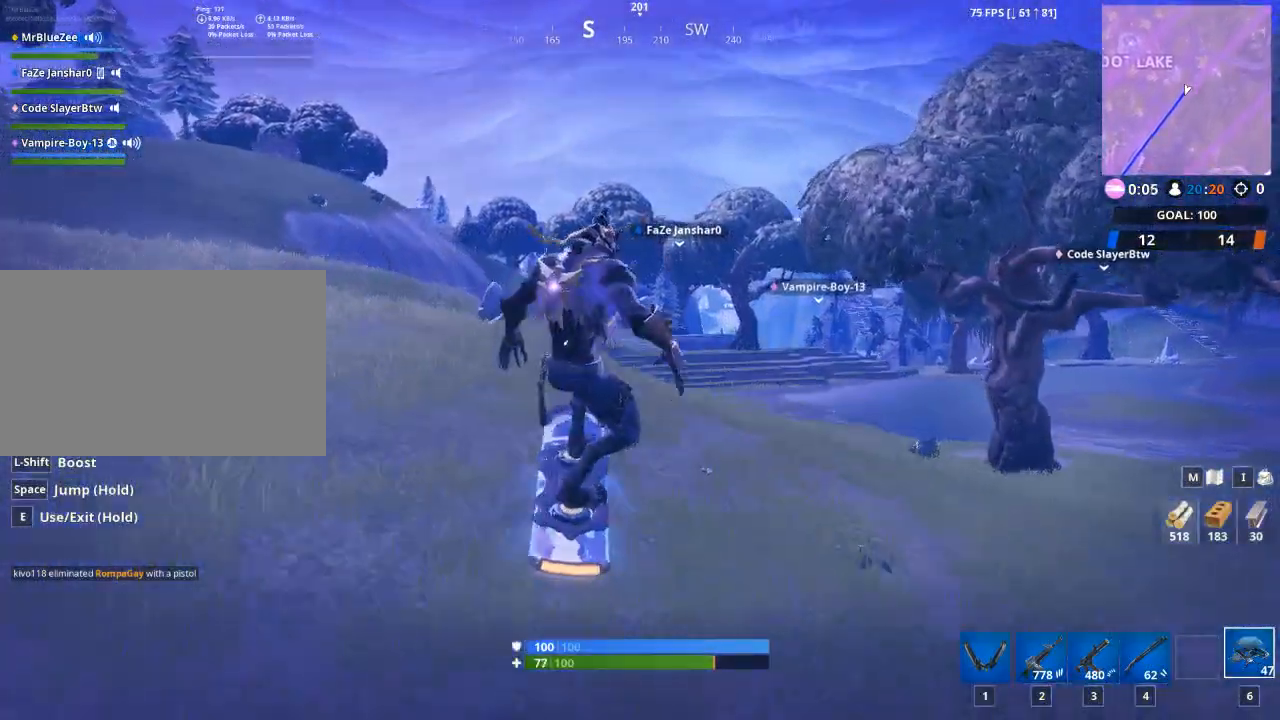
{"keys": ["s", "shift"], "mouse": [], "mouse_move": "still", "events": [[34, "shift", "down"], [34, "w", "up"], [250, "s", "down"]]}
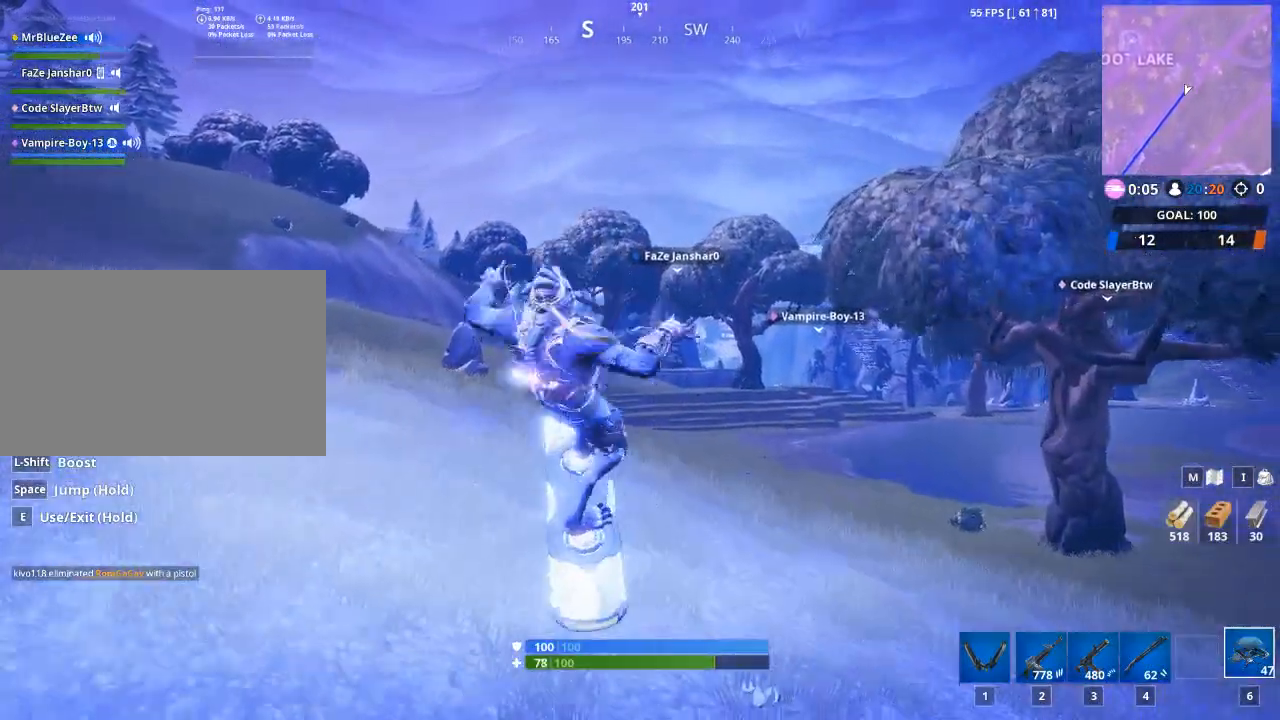
{"keys": [], "mouse": [], "mouse_move": "still", "events": [[16, "s", "up"], [250, "s", "down"], [350, "s", "up"], [467, "shift", "up"]]}
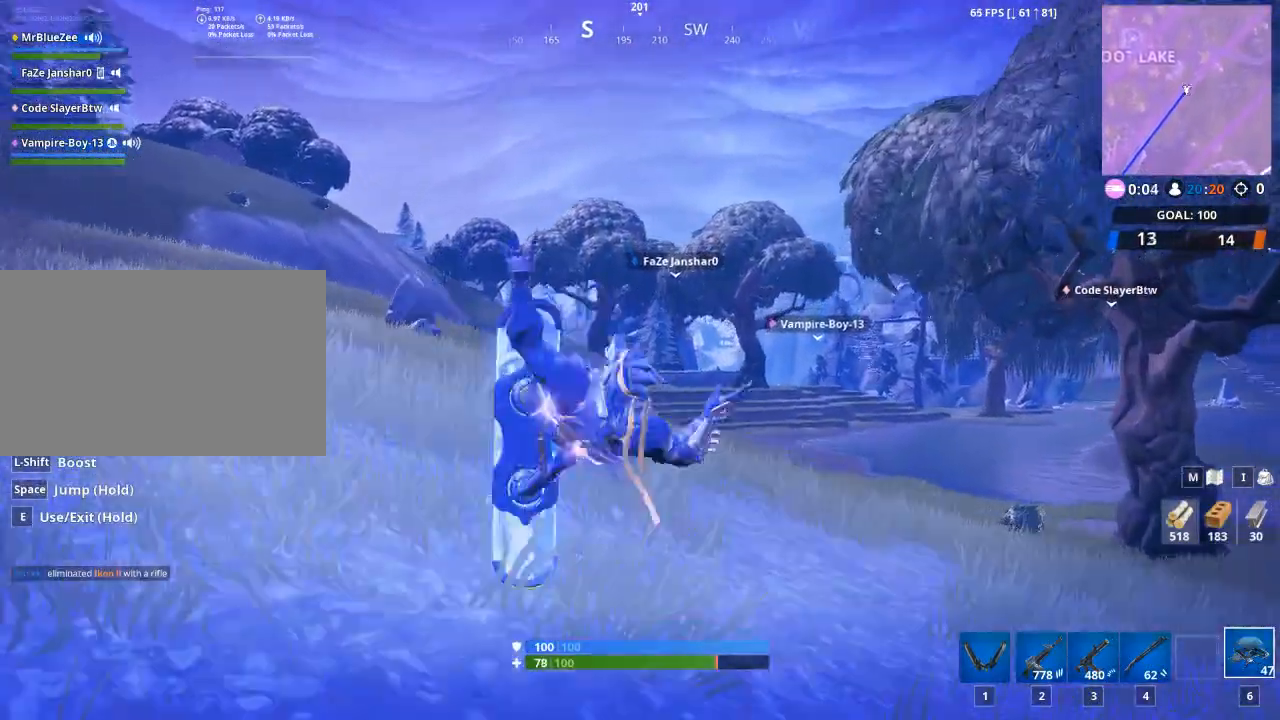
{"keys": ["w"], "mouse": [], "mouse_move": "still", "events": [[117, "w", "down"]]}